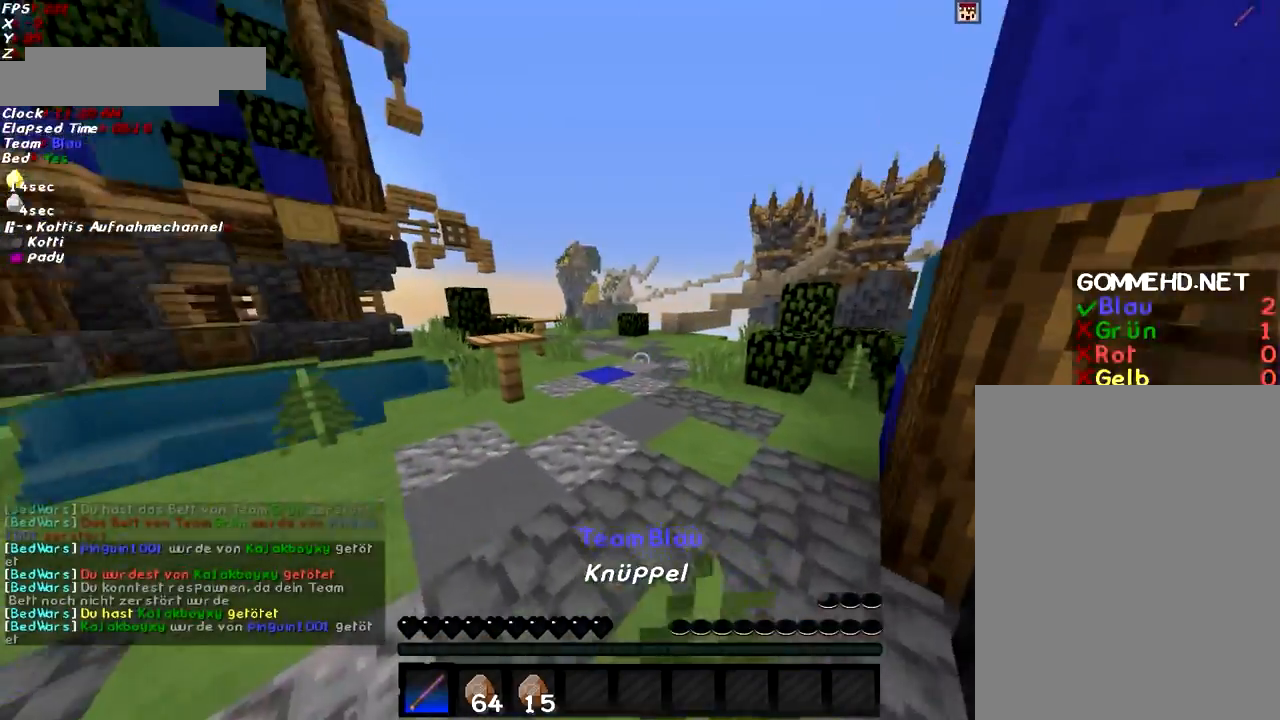
Gameplay with keyboard and mouse; each line is a JSON object with the keys and mouse buttons held at the frame after it. "events" lists presses ("down") and releases ("up") of "a", "d", "g", "q", "s", "shift", "space", "w", "mouse_left" and "mouse_right" between this image and that frame as [ms after this image, input, new state], when the widget could be followed in between. "mouse_left", "mouse_right" = the "left", "right" buttons of the "mouse" list. No other keys are recorded. Fast repeated clicks can show as one long hold. Mouse movement is not recorded.
{"keys": ["w"], "mouse": [], "events": [[233, "q", "down"], [333, "q", "up"], [433, "q", "down"], [483, "q", "up"]]}
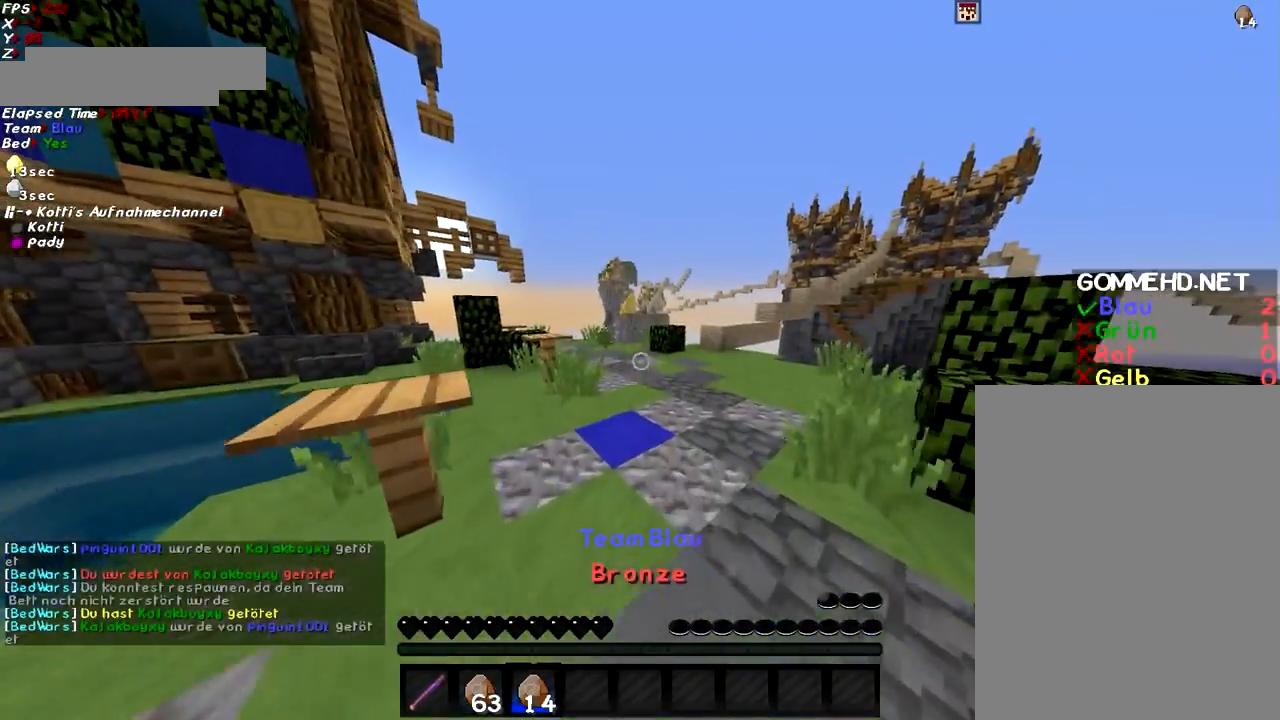
{"keys": ["q", "space", "w"], "mouse": [], "events": [[83, "q", "down"], [133, "q", "up"], [133, "space", "down"], [484, "q", "down"]]}
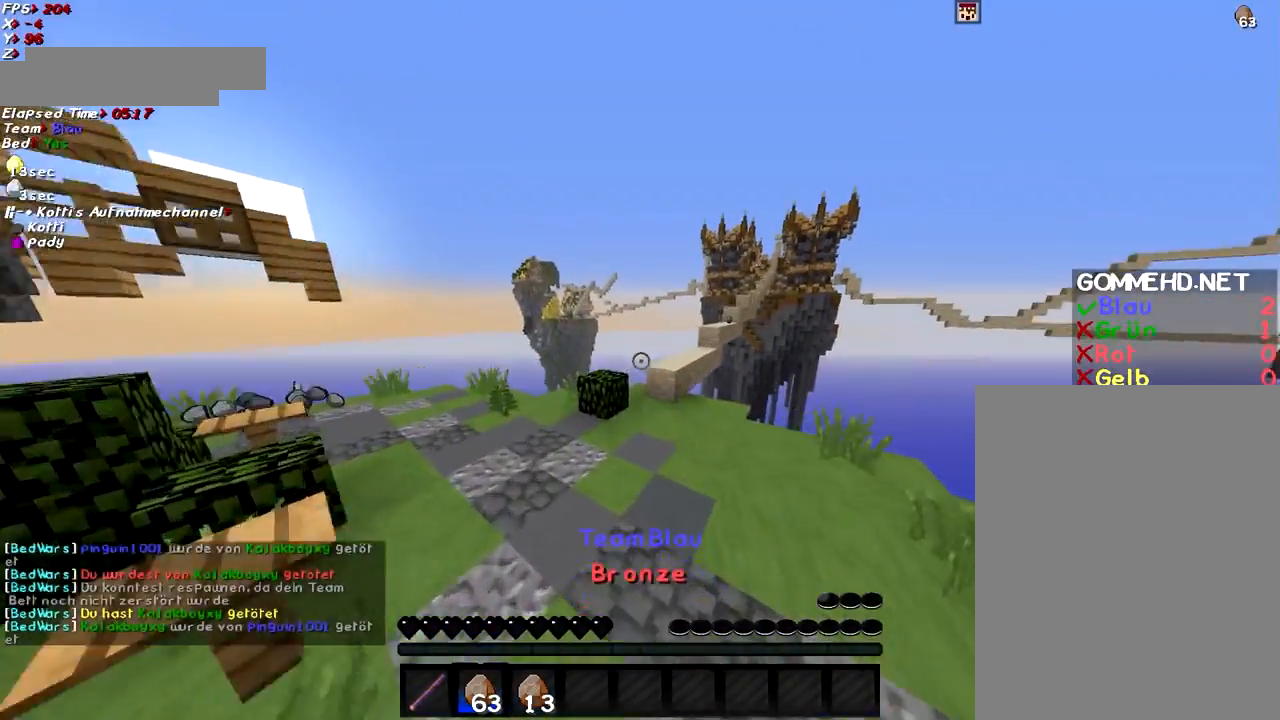
{"keys": ["w"], "mouse": [], "events": [[83, "q", "up"], [183, "q", "down"], [283, "q", "up"], [383, "space", "up"]]}
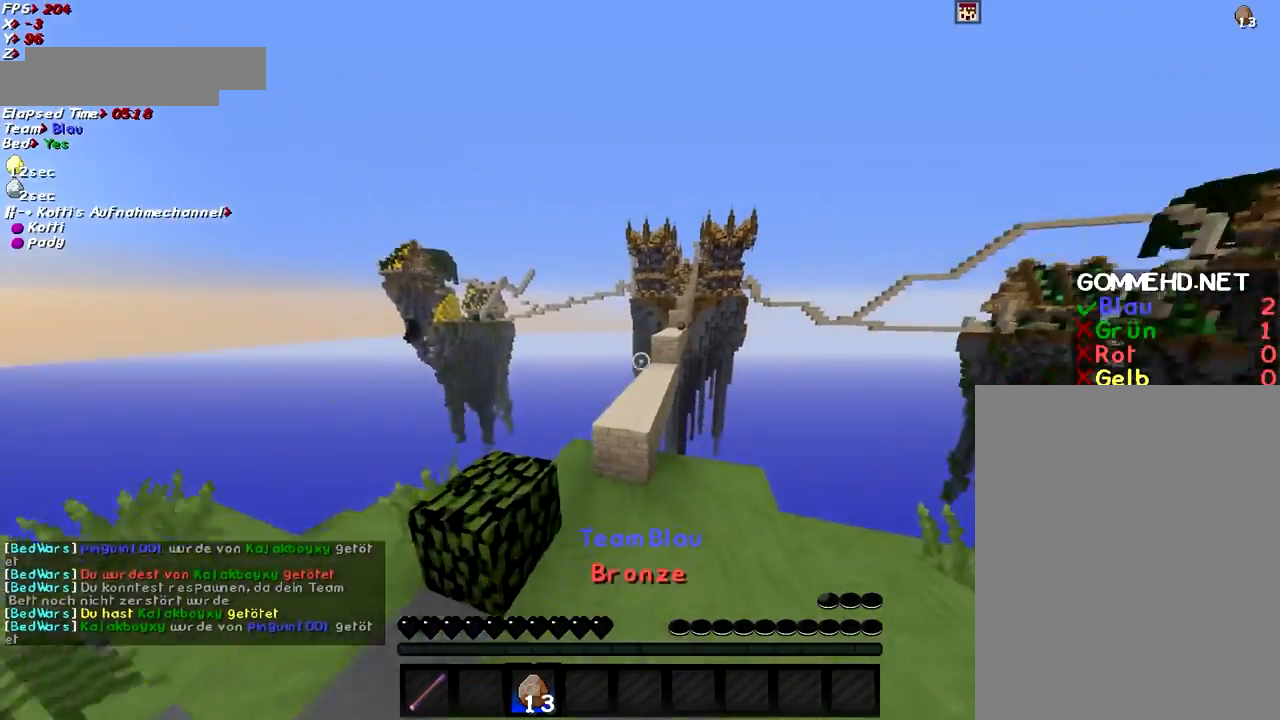
{"keys": ["w"], "mouse": [], "events": [[17, "w", "up"], [167, "w", "down"], [217, "space", "down"], [367, "space", "up"]]}
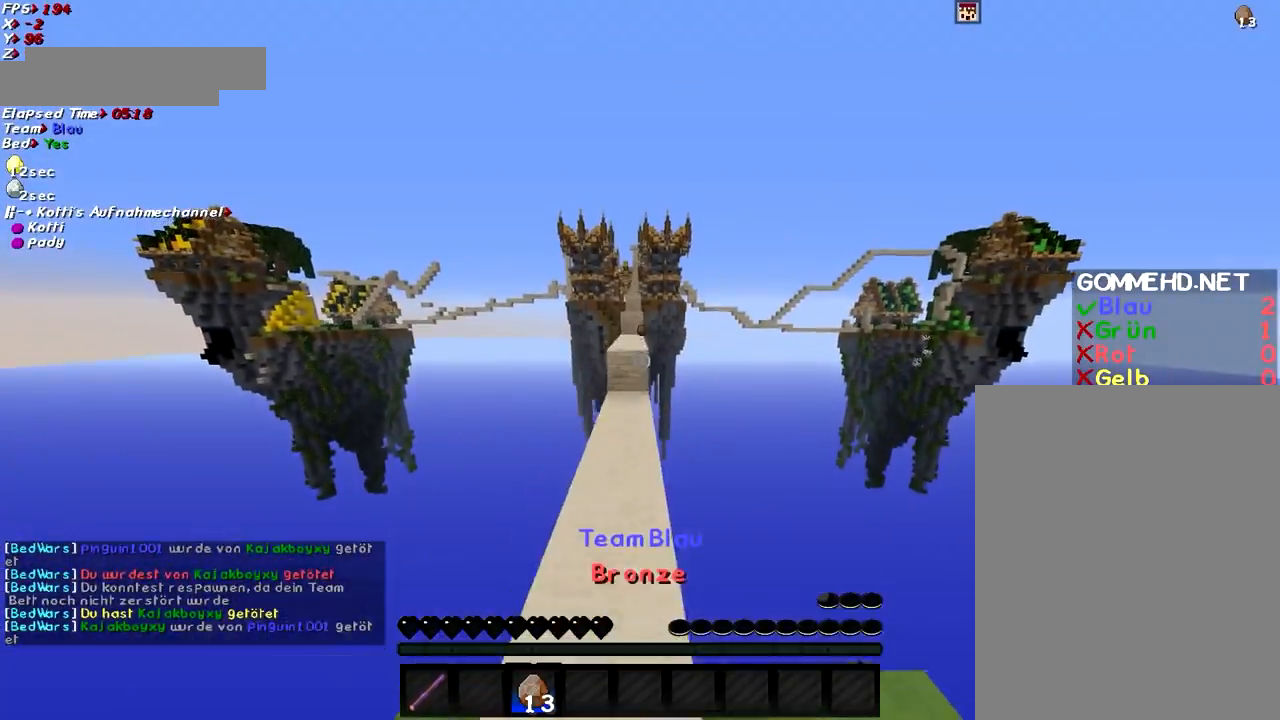
{"keys": ["w"], "mouse": [], "events": [[116, "q", "down"], [216, "q", "up"]]}
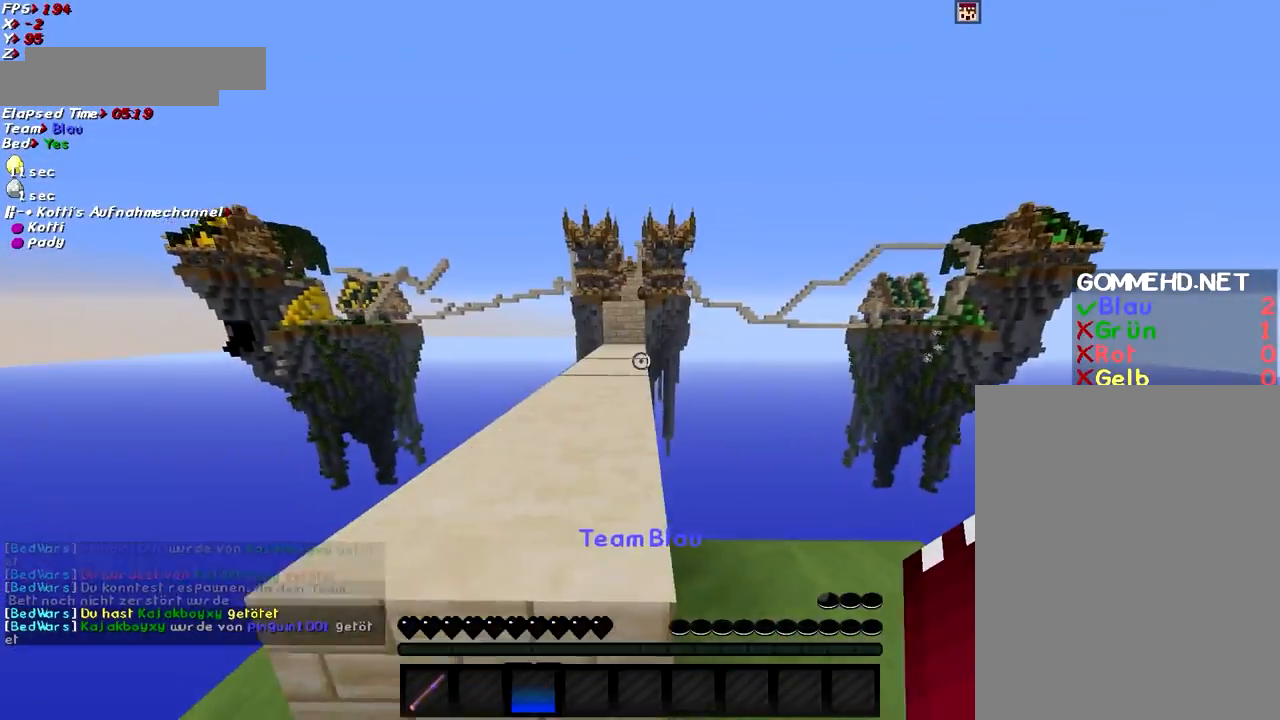
{"keys": ["w"], "mouse": [], "events": [[67, "a", "down"], [67, "space", "down"], [167, "a", "up"], [217, "space", "up"]]}
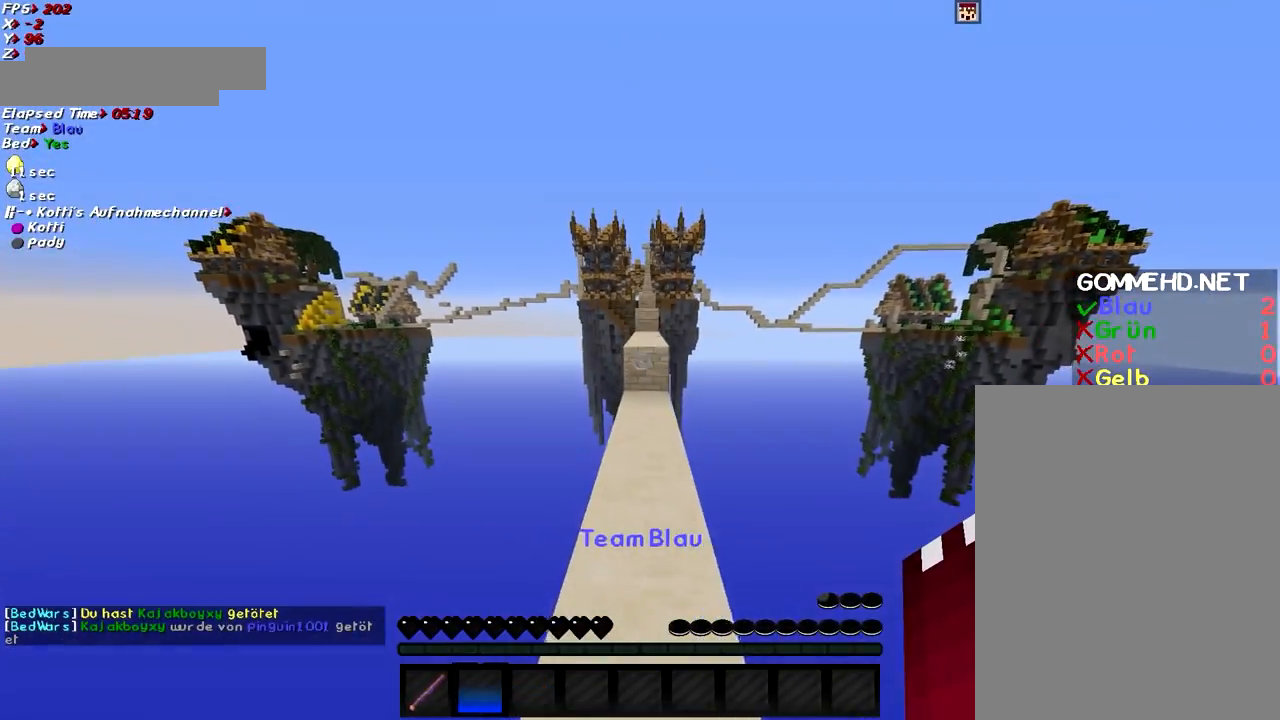
{"keys": ["w"], "mouse": ["left"], "events": [[66, "mouse_left", "down"], [116, "mouse_left", "up"], [216, "mouse_left", "down"], [266, "mouse_left", "up"], [367, "mouse_left", "down"]]}
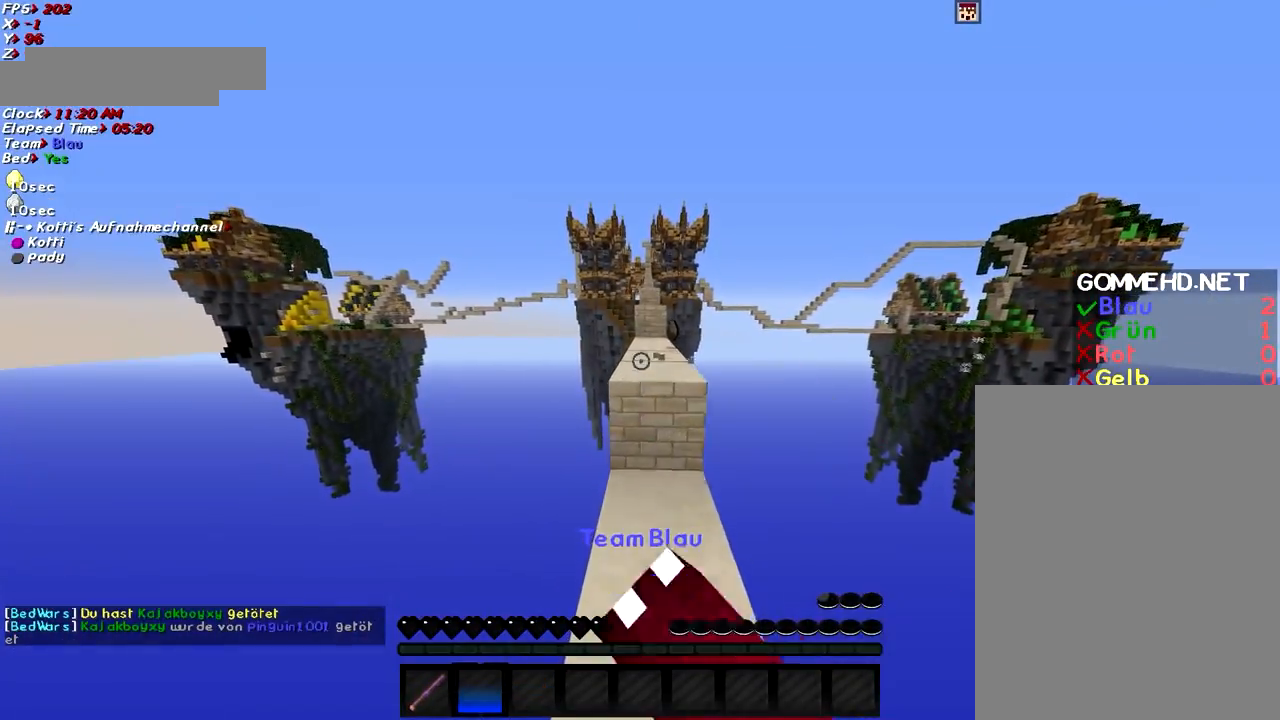
{"keys": ["w"], "mouse": [], "events": [[17, "mouse_left", "up"], [117, "space", "down"], [317, "space", "up"]]}
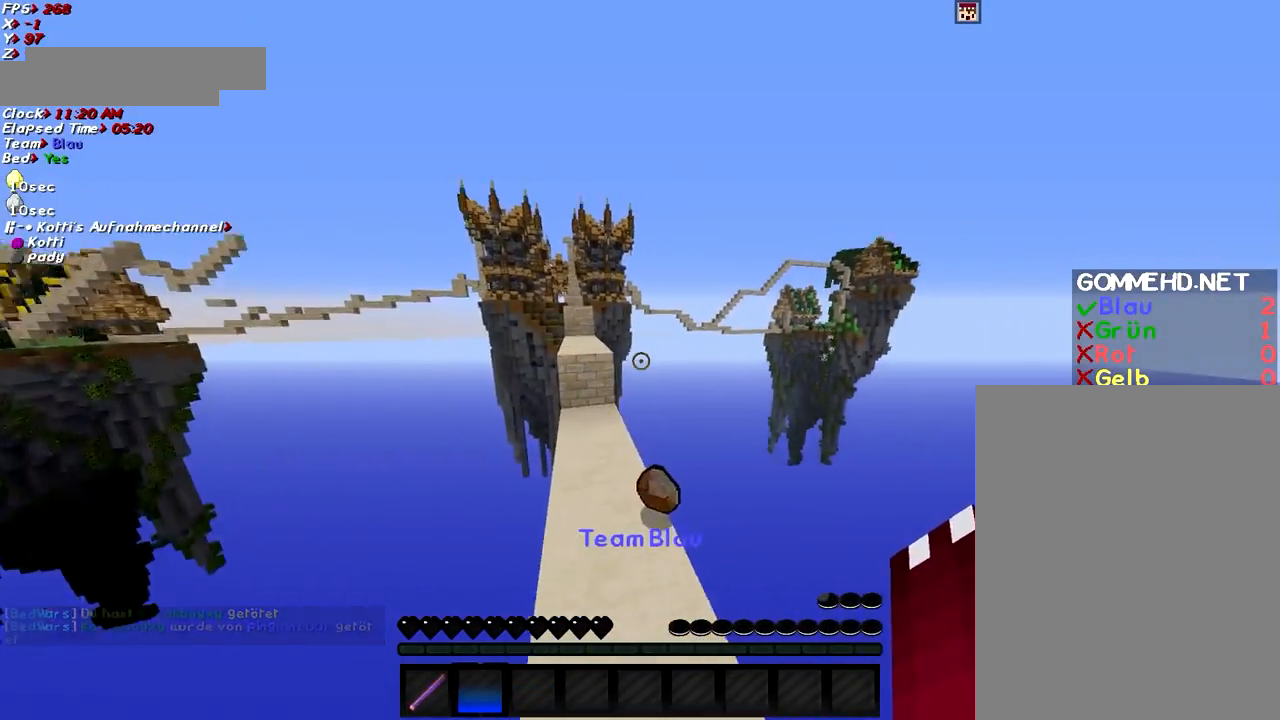
{"keys": ["a", "space", "w"], "mouse": [], "events": [[66, "q", "down"], [166, "q", "up"], [417, "space", "down"], [467, "a", "down"]]}
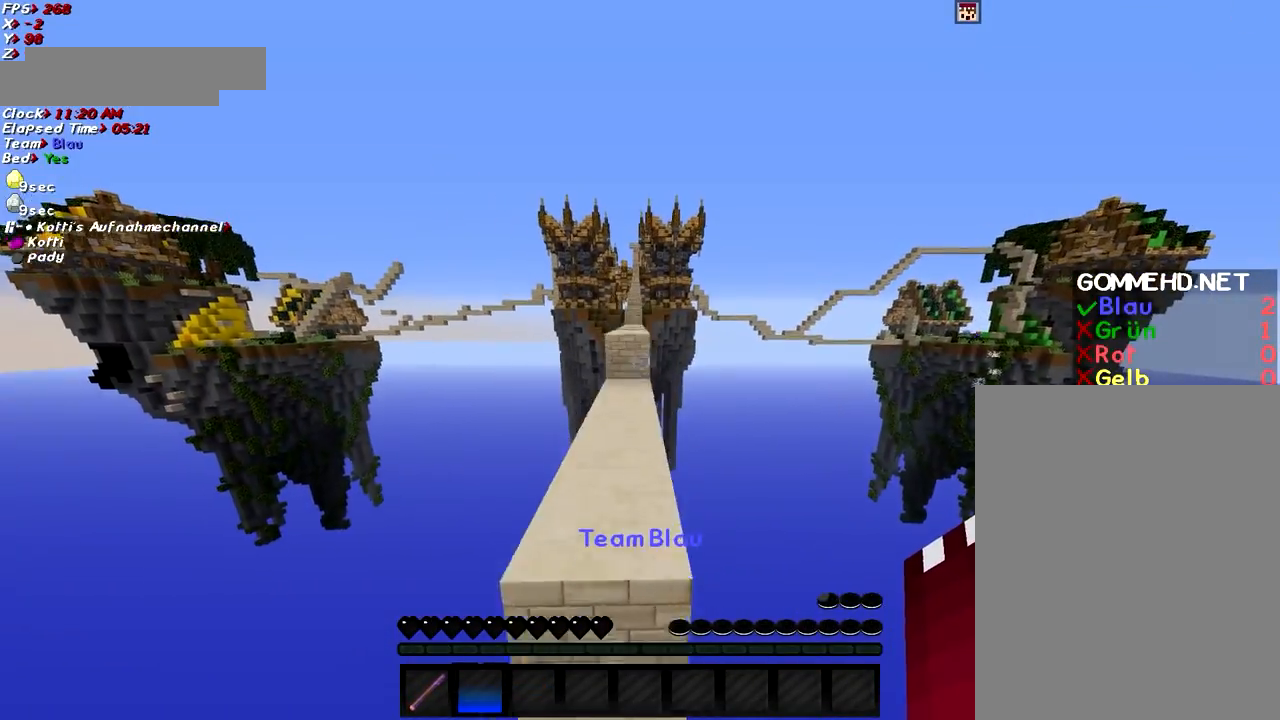
{"keys": ["space", "w"], "mouse": [], "events": [[67, "a", "up"], [67, "space", "up"], [467, "space", "down"]]}
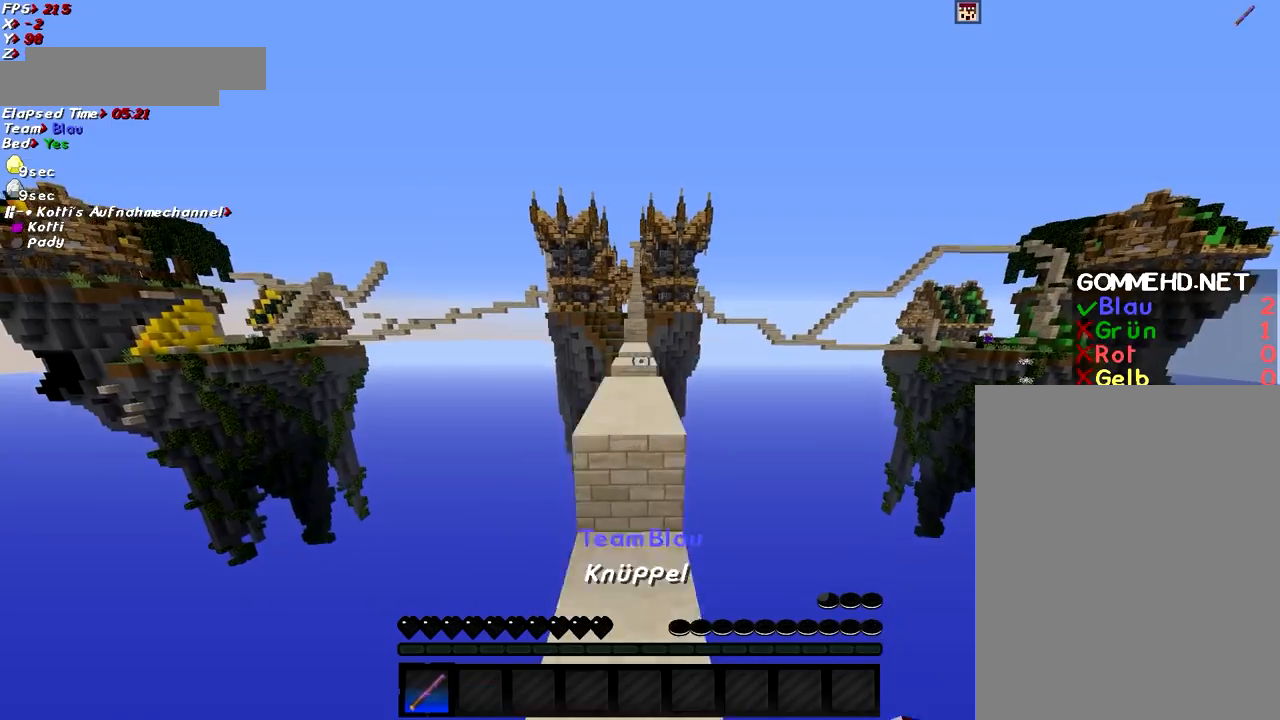
{"keys": ["space", "w"], "mouse": [], "events": [[166, "space", "up"], [367, "space", "down"]]}
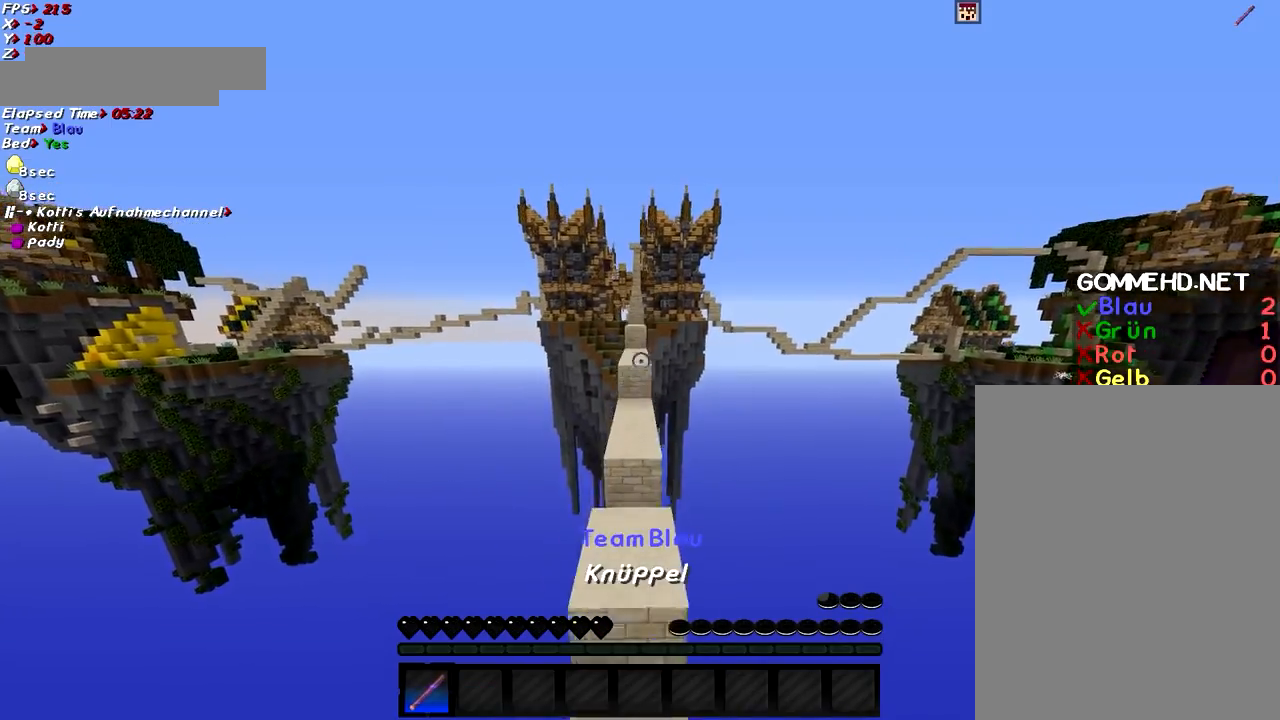
{"keys": ["space", "w"], "mouse": [], "events": [[17, "space", "up"], [17, "w", "up"], [417, "space", "down"], [417, "w", "down"]]}
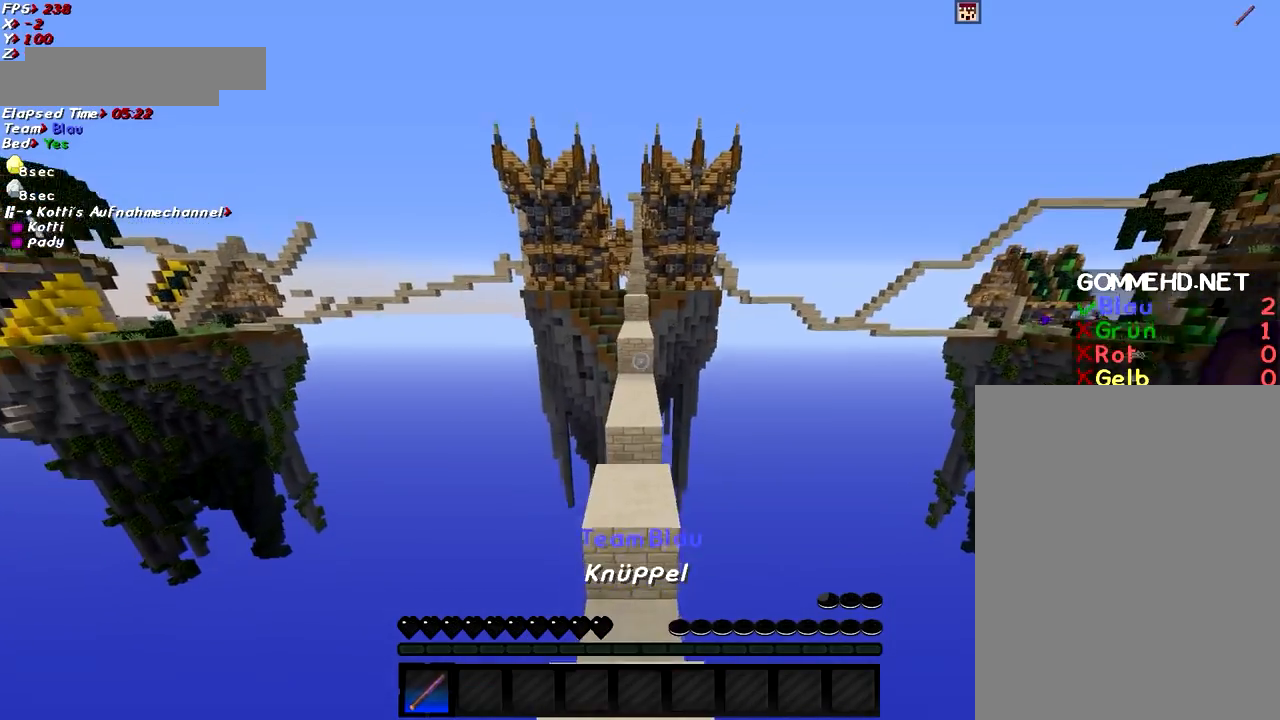
{"keys": ["space", "w"], "mouse": [], "events": [[166, "space", "up"], [467, "space", "down"]]}
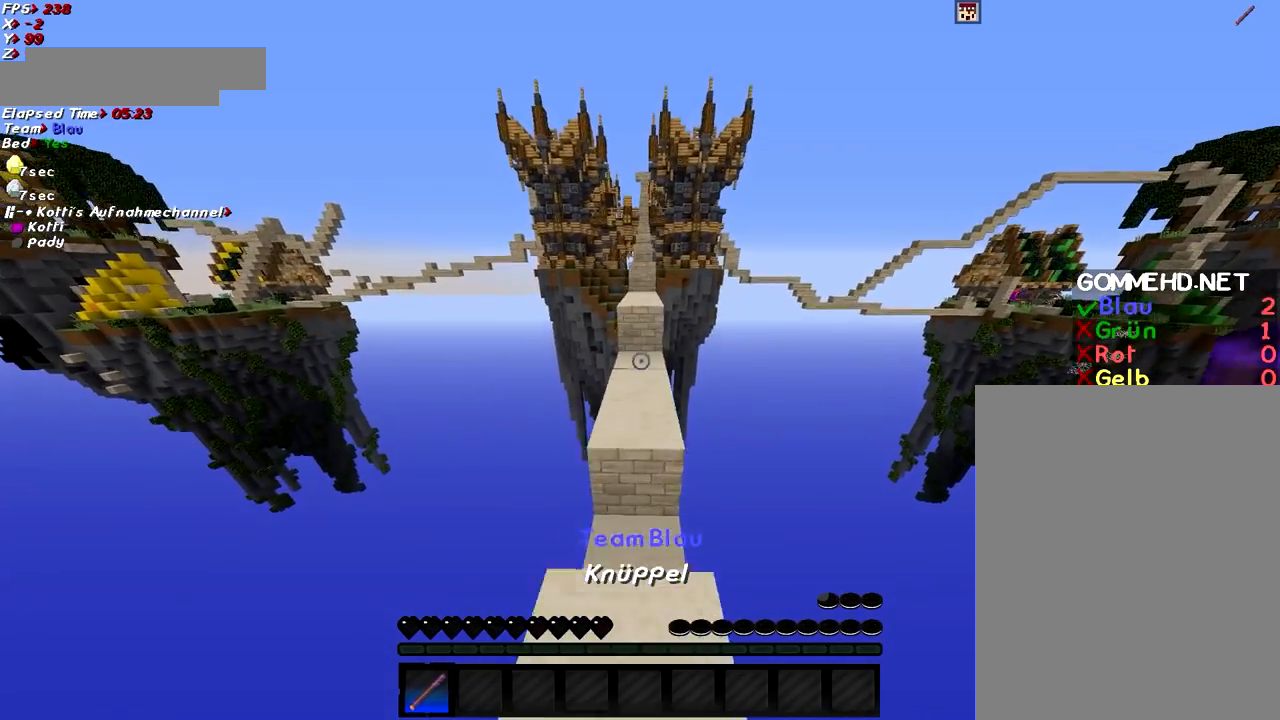
{"keys": ["w"], "mouse": [], "events": [[117, "a", "down"], [117, "space", "up"], [167, "a", "up"], [217, "w", "up"], [317, "w", "down"]]}
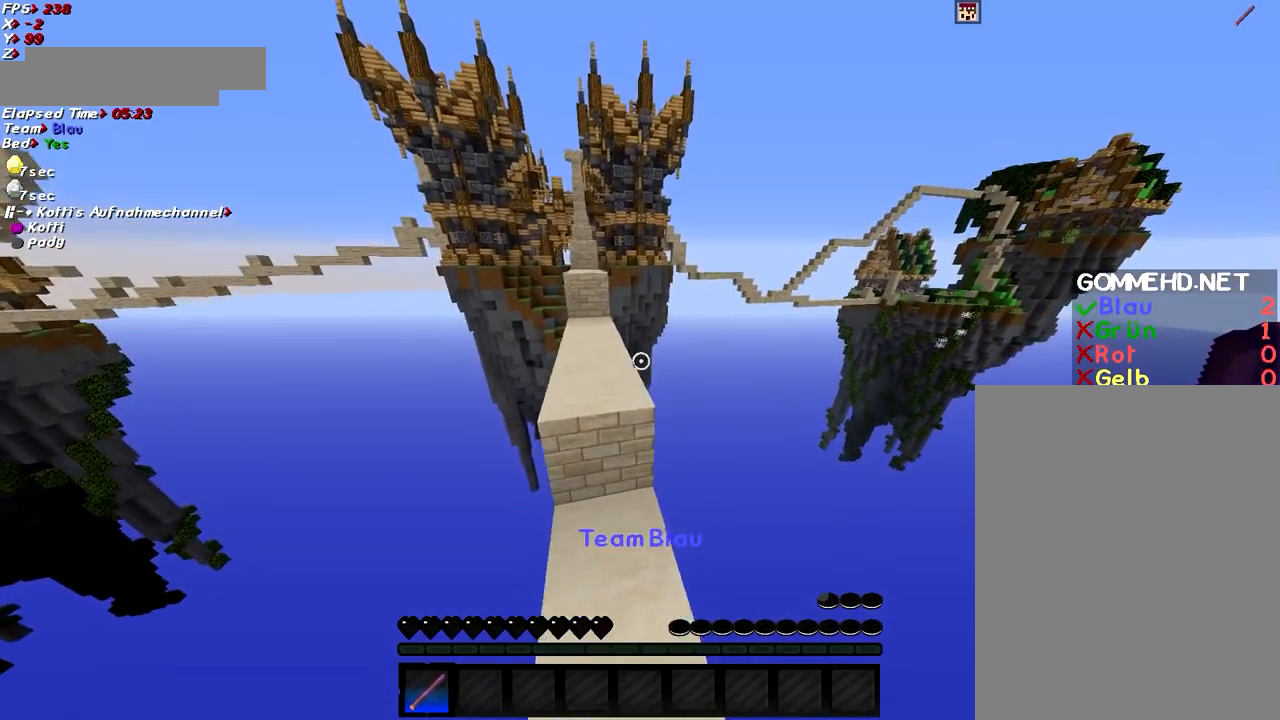
{"keys": ["w"], "mouse": [], "events": [[16, "space", "down"], [66, "a", "down"], [216, "space", "up"], [317, "a", "up"]]}
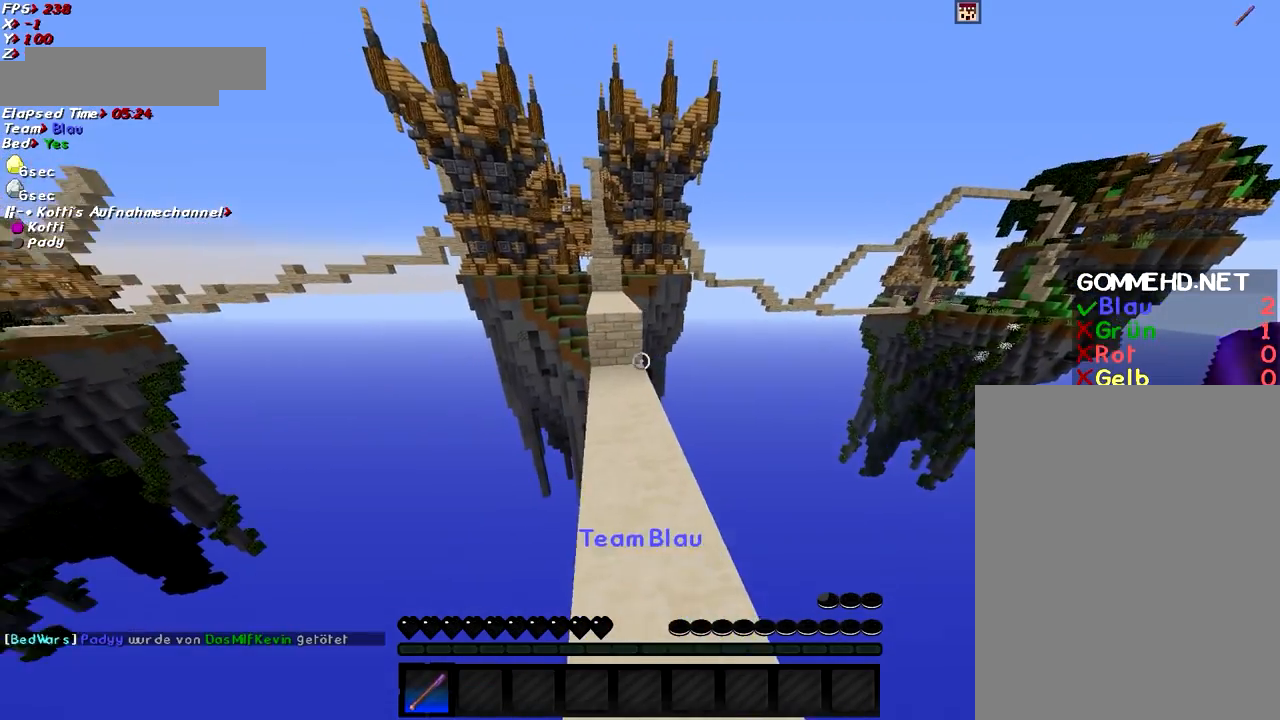
{"keys": ["a", "space", "w"], "mouse": ["left"], "events": [[34, "mouse_left", "down"], [84, "mouse_left", "up"], [184, "mouse_left", "down"], [234, "mouse_left", "up"], [284, "mouse_left", "down"], [384, "mouse_left", "up"], [434, "space", "down"], [484, "a", "down"], [484, "mouse_left", "down"]]}
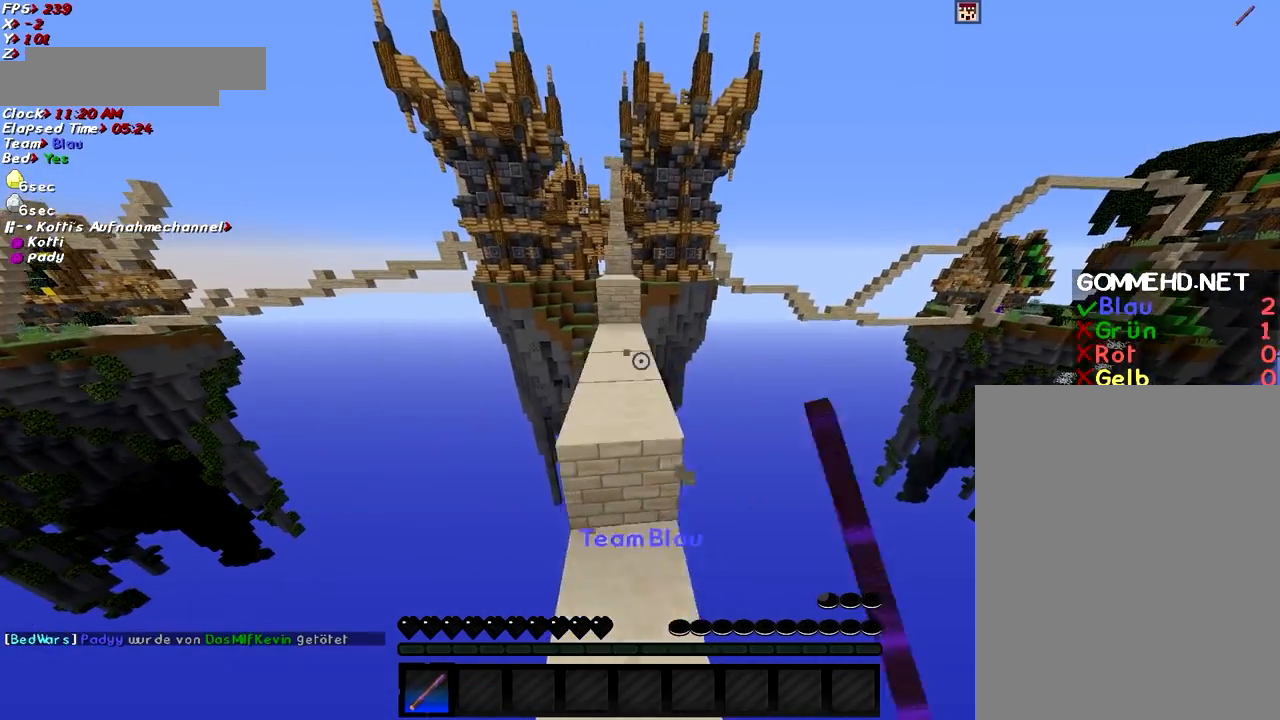
{"keys": ["w"], "mouse": [], "events": [[83, "a", "up"], [83, "mouse_left", "up"], [83, "space", "up"], [183, "mouse_left", "down"], [233, "mouse_left", "up"], [333, "mouse_left", "down"], [434, "mouse_left", "up"]]}
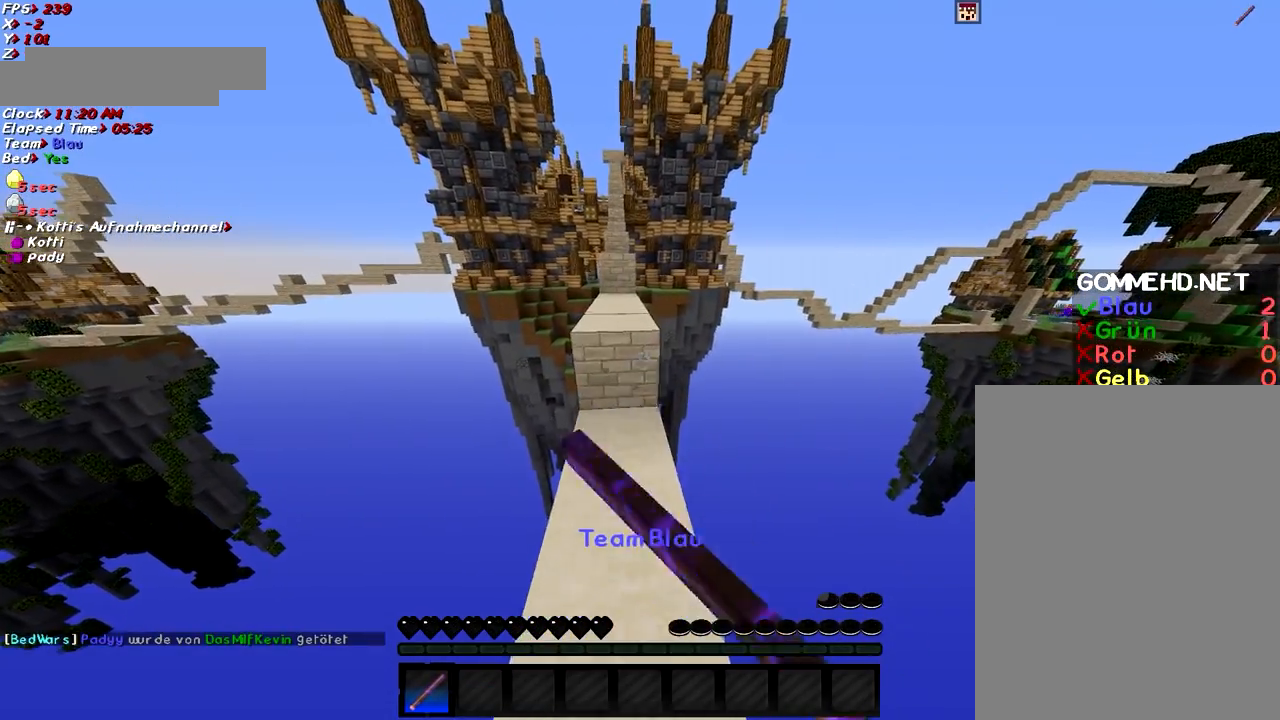
{"keys": ["a", "w"], "mouse": [], "events": [[84, "mouse_left", "down"], [84, "space", "down"], [134, "mouse_left", "up"], [184, "a", "down"], [234, "mouse_left", "down"], [234, "space", "up"], [334, "a", "up"], [334, "mouse_left", "up"], [434, "mouse_left", "down"], [484, "a", "down"], [484, "mouse_left", "up"]]}
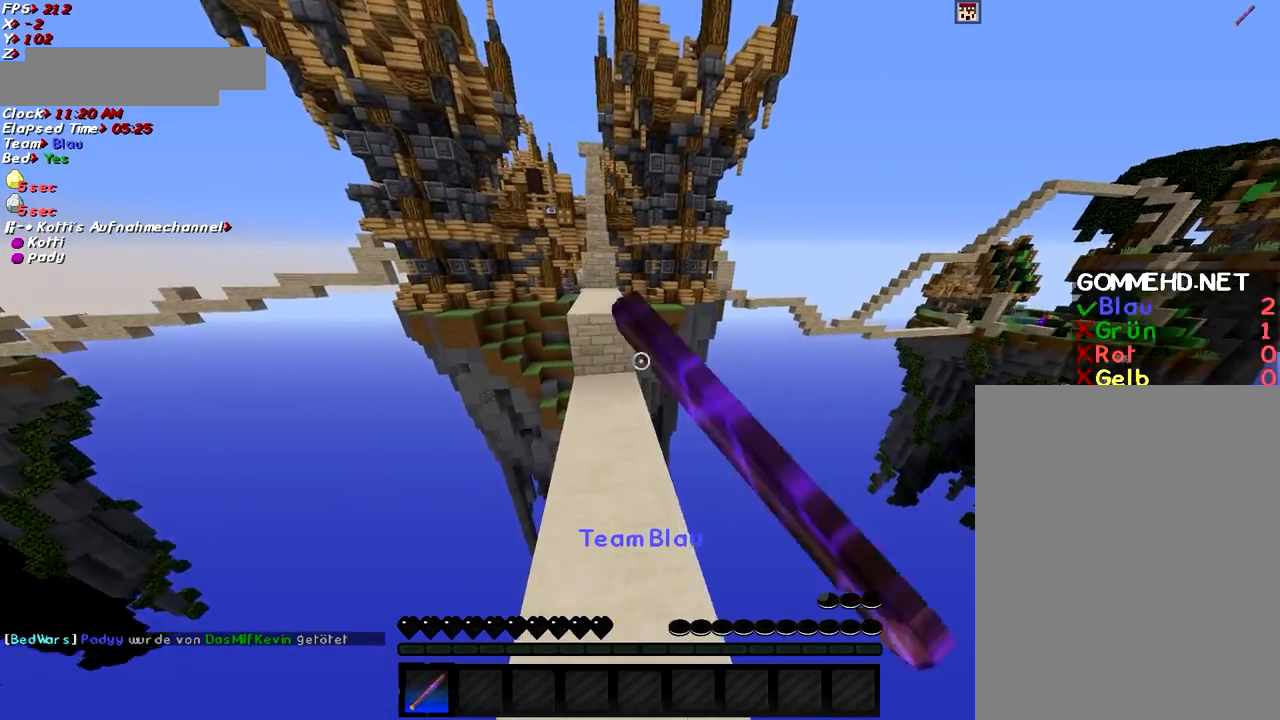
{"keys": ["w"], "mouse": [], "events": [[83, "a", "up"], [233, "a", "down"], [334, "a", "up"], [384, "space", "down"], [434, "a", "down"], [484, "a", "up"], [484, "space", "up"]]}
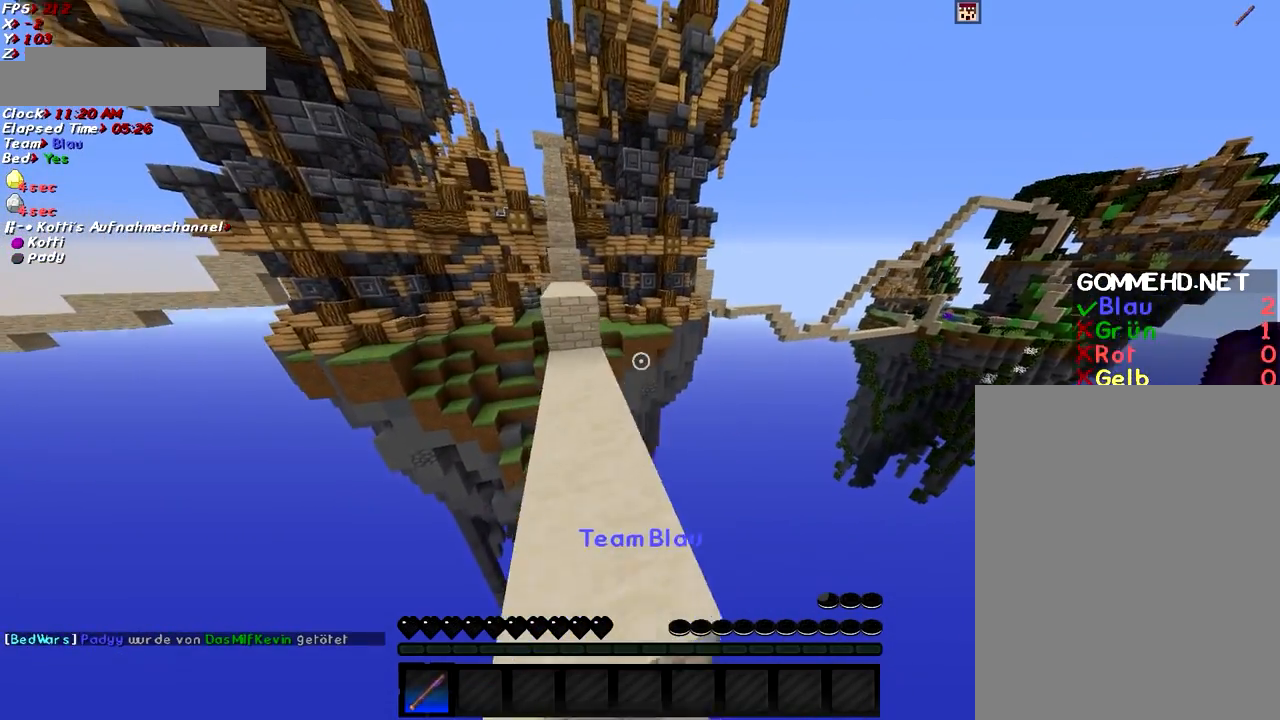
{"keys": ["a", "w"], "mouse": [], "events": [[84, "a", "down"], [284, "a", "up"], [484, "a", "down"]]}
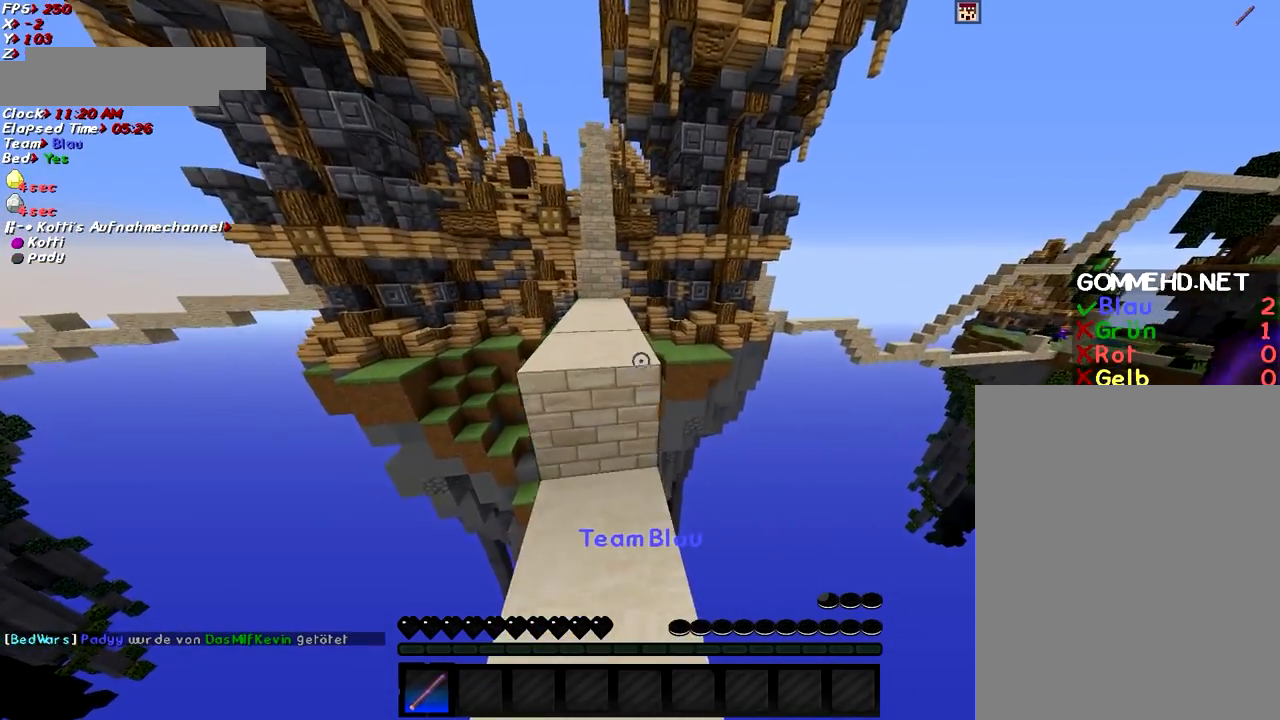
{"keys": ["w"], "mouse": [], "events": [[33, "space", "down"], [83, "a", "up"], [133, "space", "up"]]}
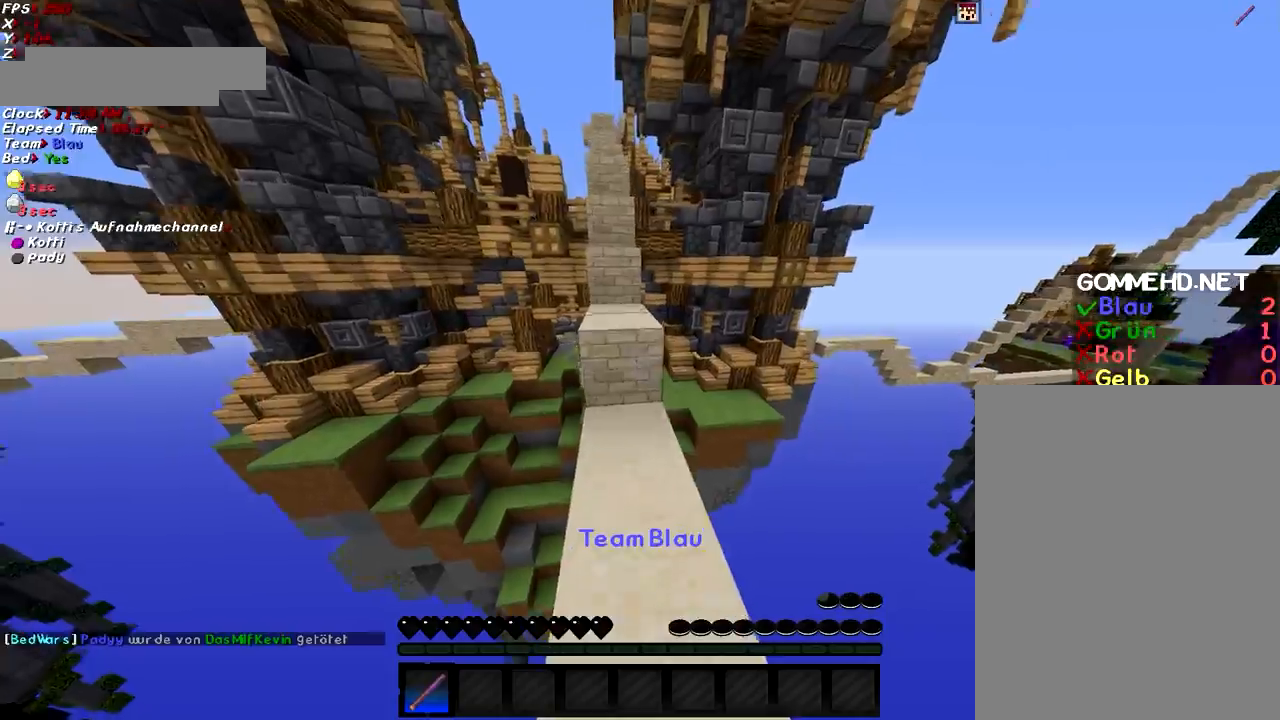
{"keys": ["space", "w"], "mouse": [], "events": [[34, "space", "down"], [134, "space", "up"], [184, "w", "up"], [434, "space", "down"], [484, "w", "down"]]}
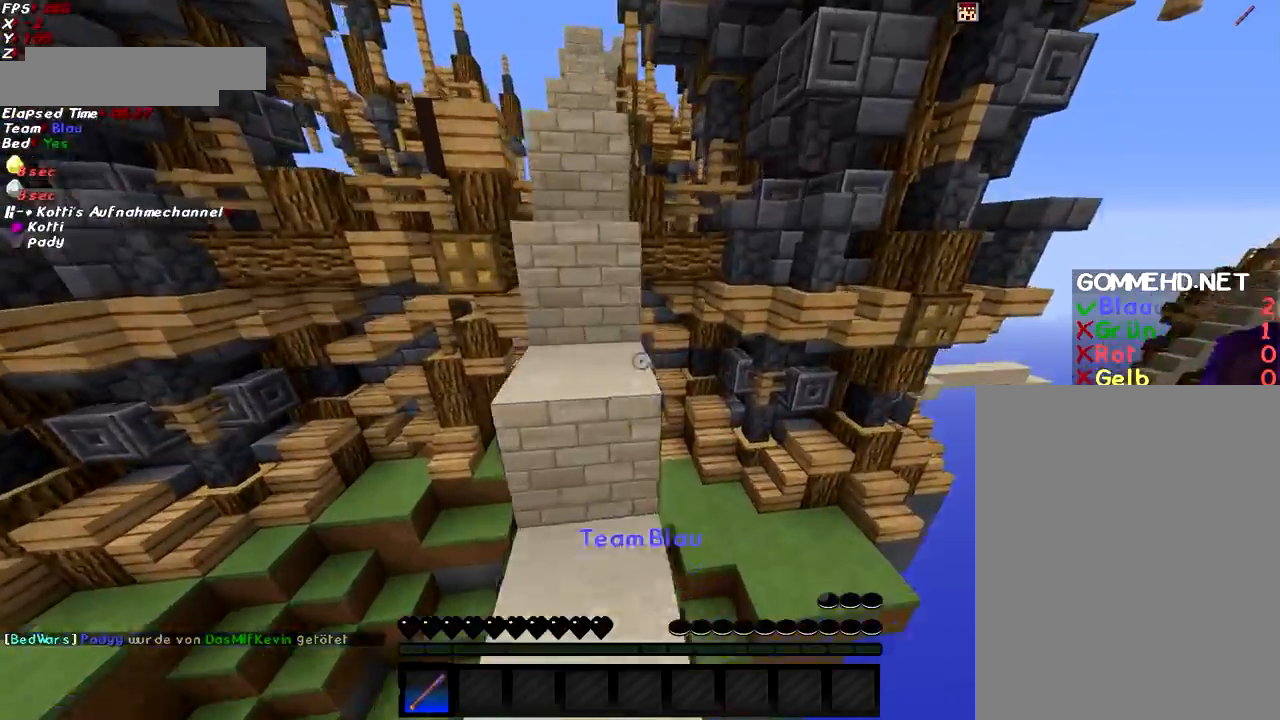
{"keys": ["space", "w"], "mouse": [], "events": [[33, "a", "down"], [83, "space", "up"], [133, "a", "up"], [133, "w", "up"], [434, "space", "down"], [484, "w", "down"]]}
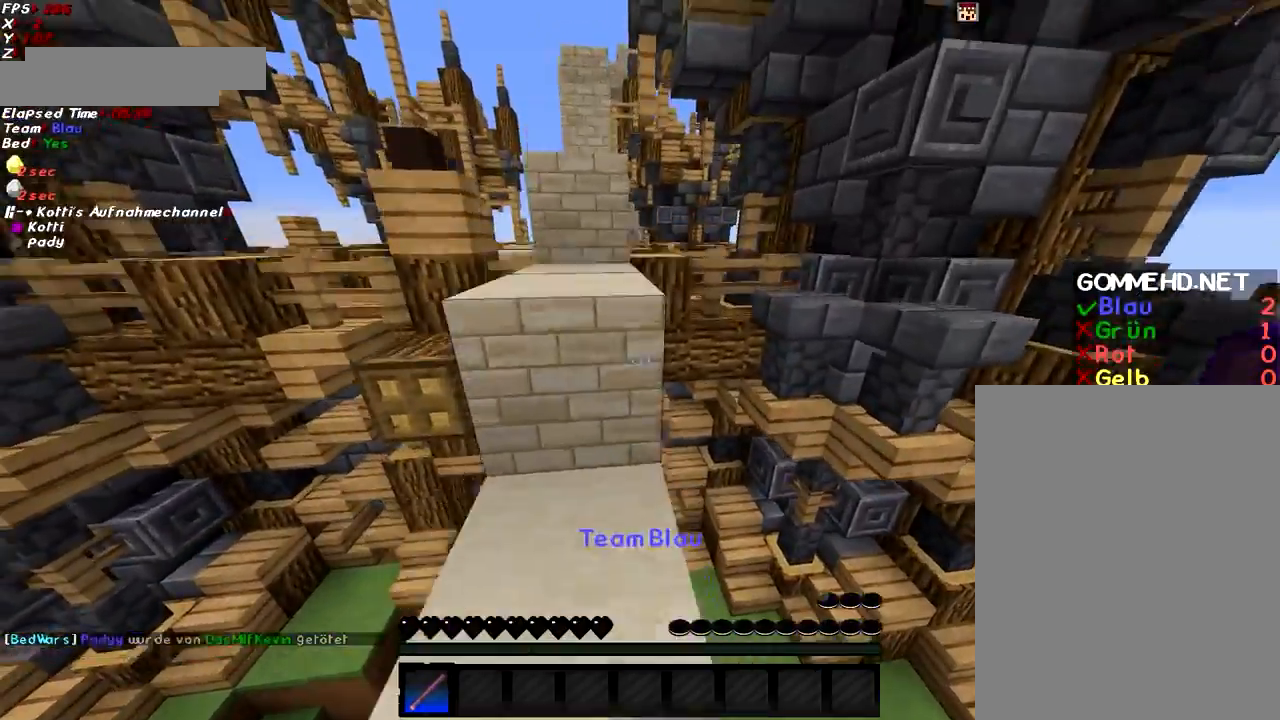
{"keys": ["w"], "mouse": [], "events": [[34, "a", "down"], [34, "space", "up"], [134, "a", "up"], [134, "w", "up"], [217, "w", "down"], [284, "space", "down"], [484, "space", "up"]]}
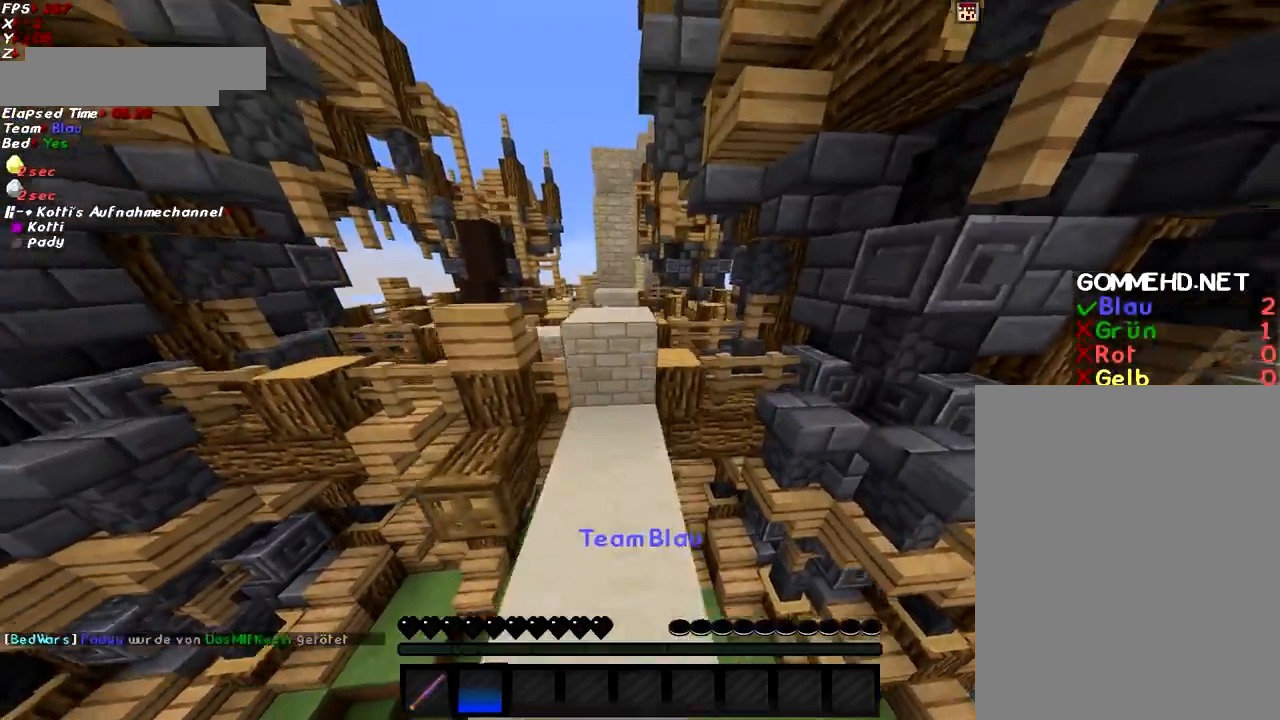
{"keys": ["w"], "mouse": [], "events": [[283, "space", "down"], [384, "a", "down"], [434, "a", "up"], [484, "space", "up"]]}
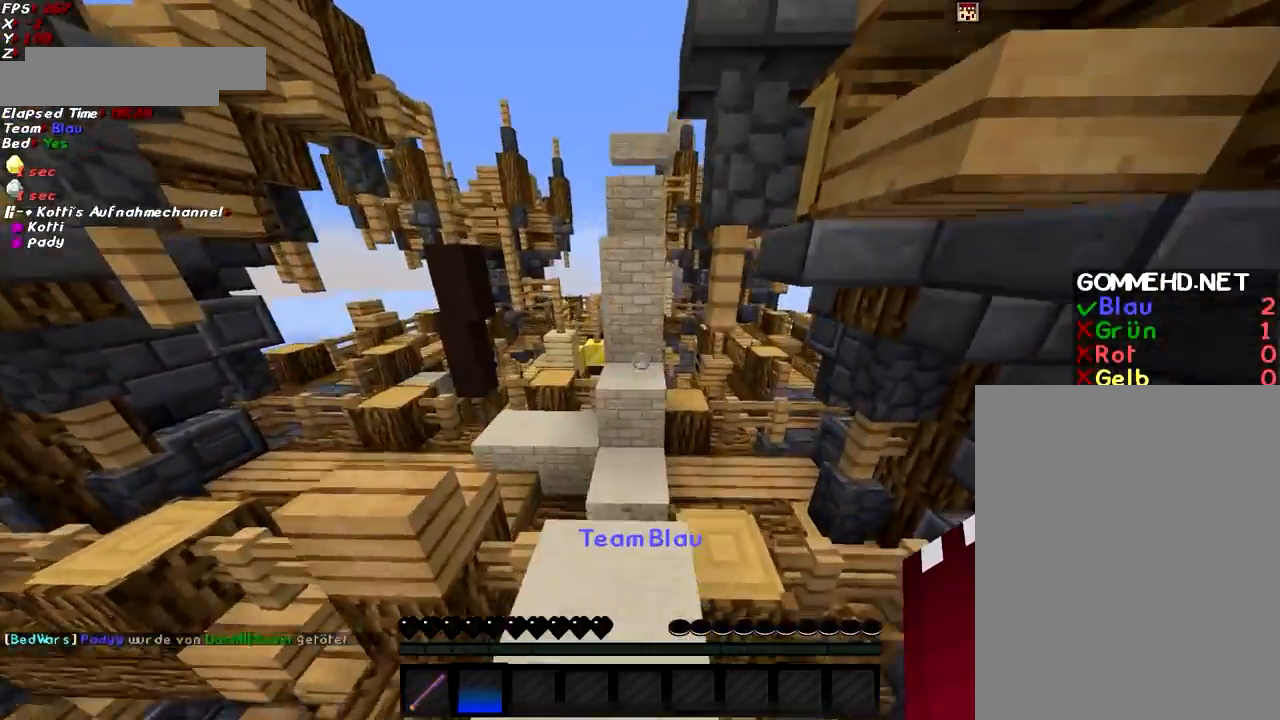
{"keys": ["a", "w"], "mouse": [], "events": [[384, "space", "down"], [434, "a", "down"], [484, "space", "up"]]}
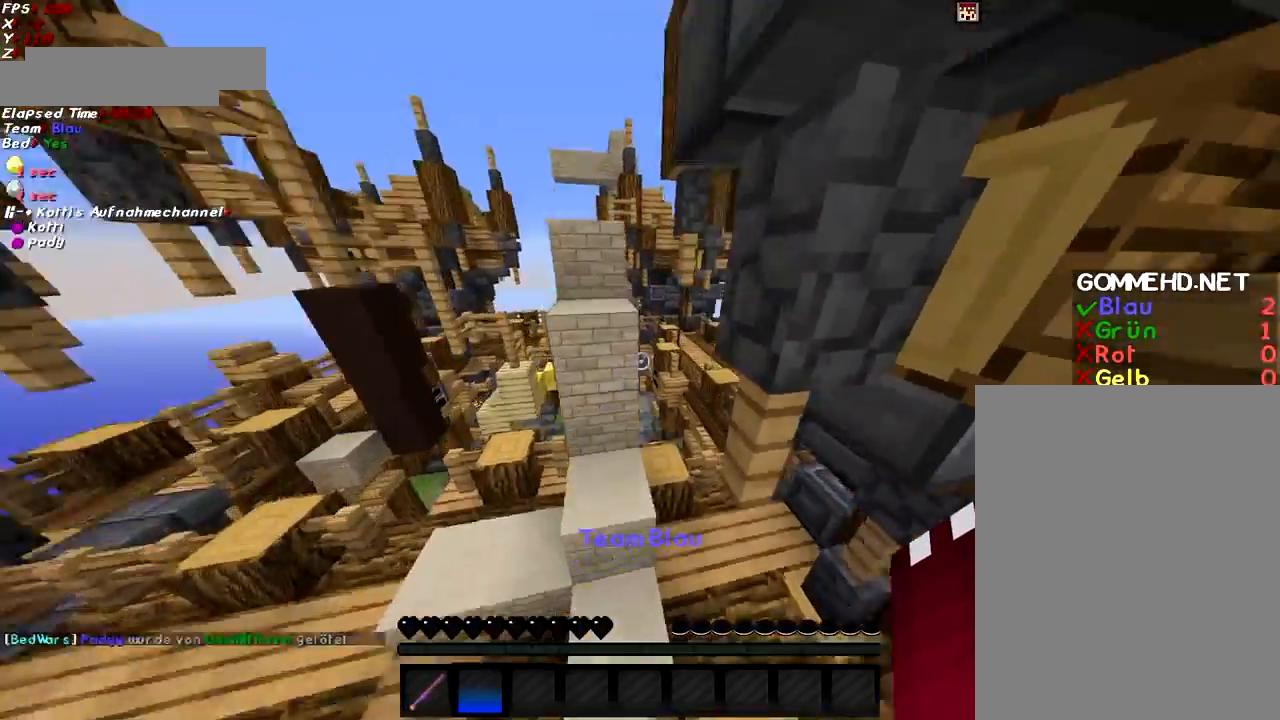
{"keys": ["w"], "mouse": [], "events": [[33, "a", "up"], [133, "d", "down"], [484, "d", "up"]]}
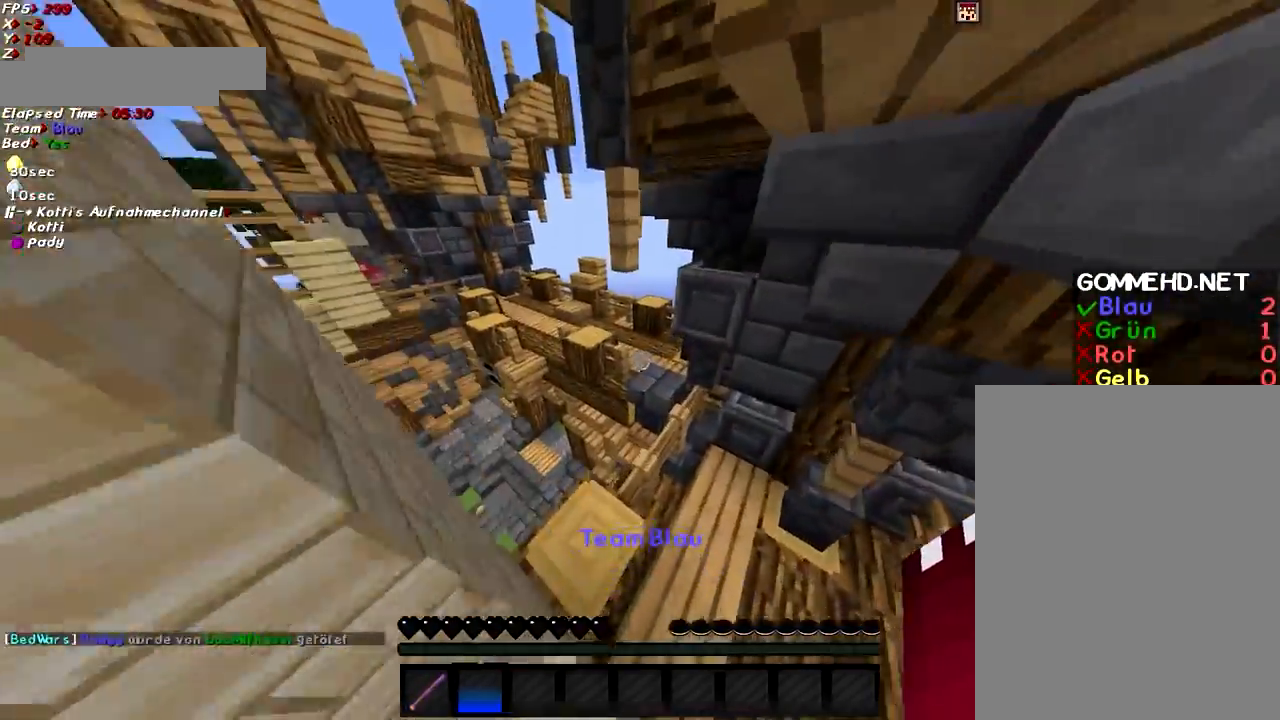
{"keys": ["w"], "mouse": [], "events": [[134, "a", "down"], [184, "a", "up"]]}
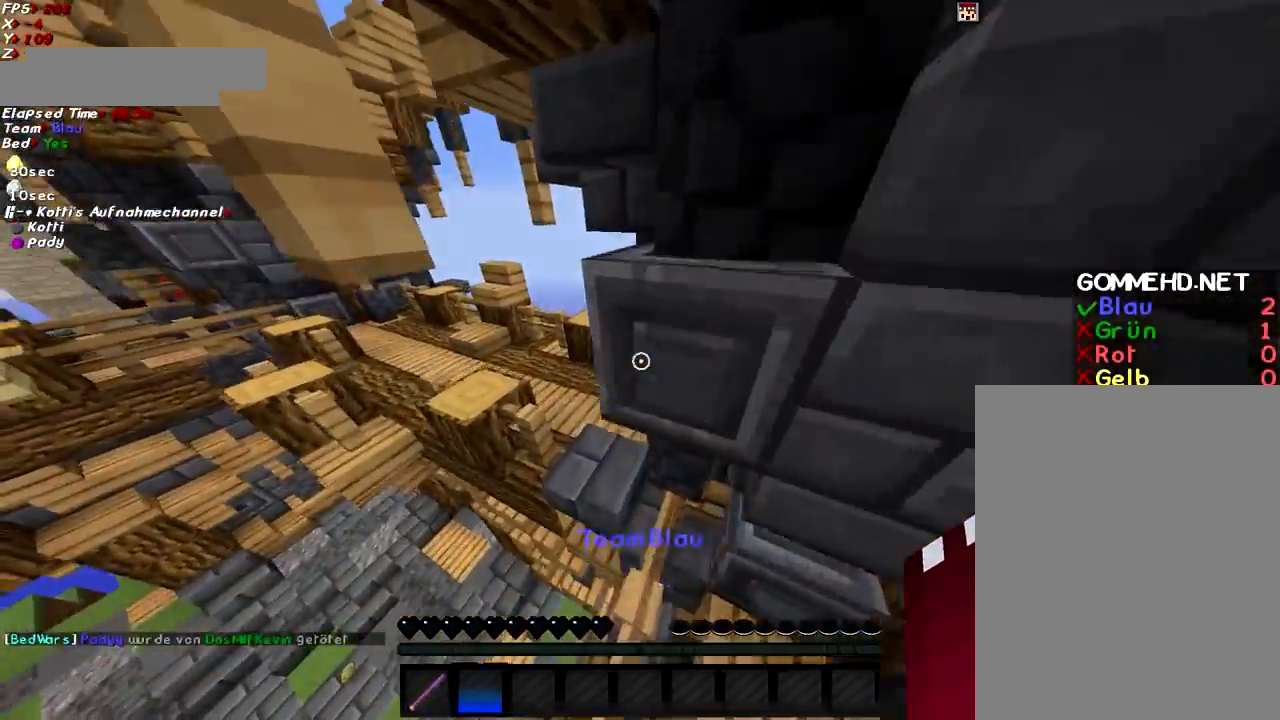
{"keys": ["w"], "mouse": [], "events": [[83, "a", "down"], [183, "a", "up"]]}